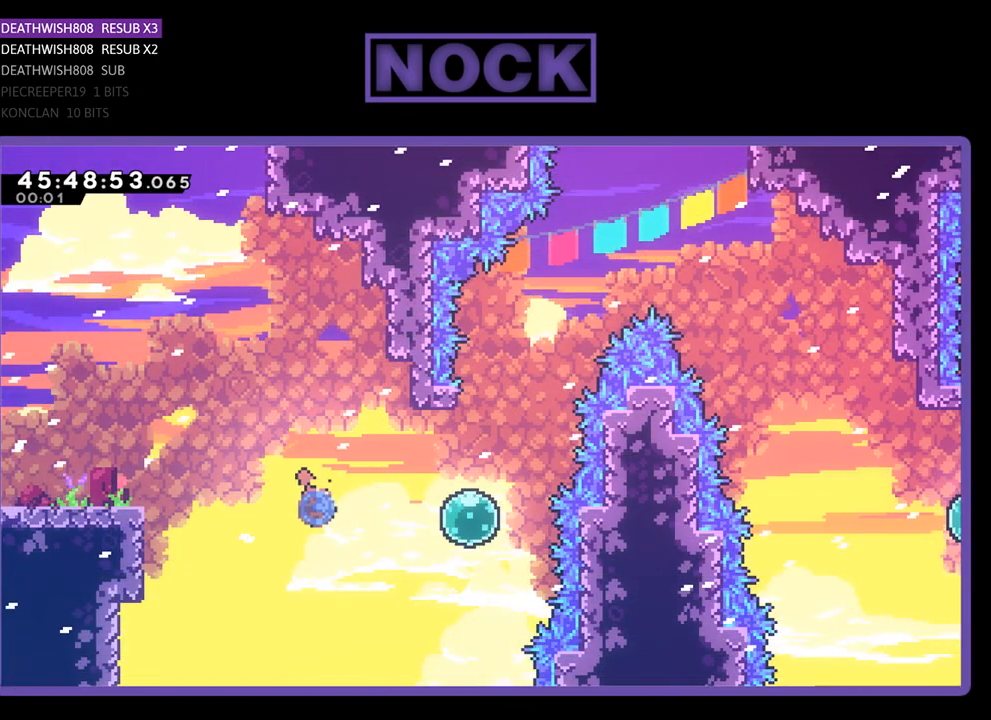
Gameplay with a controller (PlayStation layout); each line is a JSON object with the inputs held at the frame after it. "events" lists button and stick changes between this image and that frame as [ms after this image, input, new state], when the widget could be followed in between. Not read: left_stick right_stick.
{"buttons": ["R2", "DPAD_UP"], "events": [[233, "CIRCLE", "up"], [300, "DPAD_UP", "down"], [333, "DPAD_RIGHT", "up"]]}
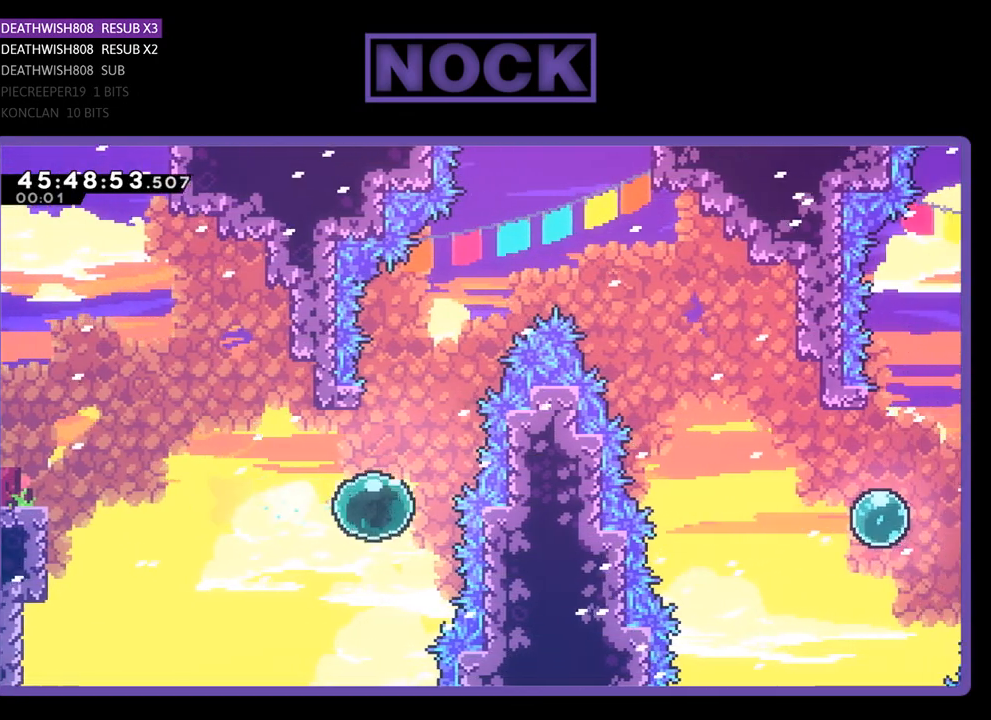
{"buttons": ["CROSS", "CIRCLE", "R2", "DPAD_RIGHT"], "events": [[167, "CIRCLE", "down"], [267, "DPAD_RIGHT", "down"], [367, "CROSS", "down"], [433, "DPAD_UP", "up"]]}
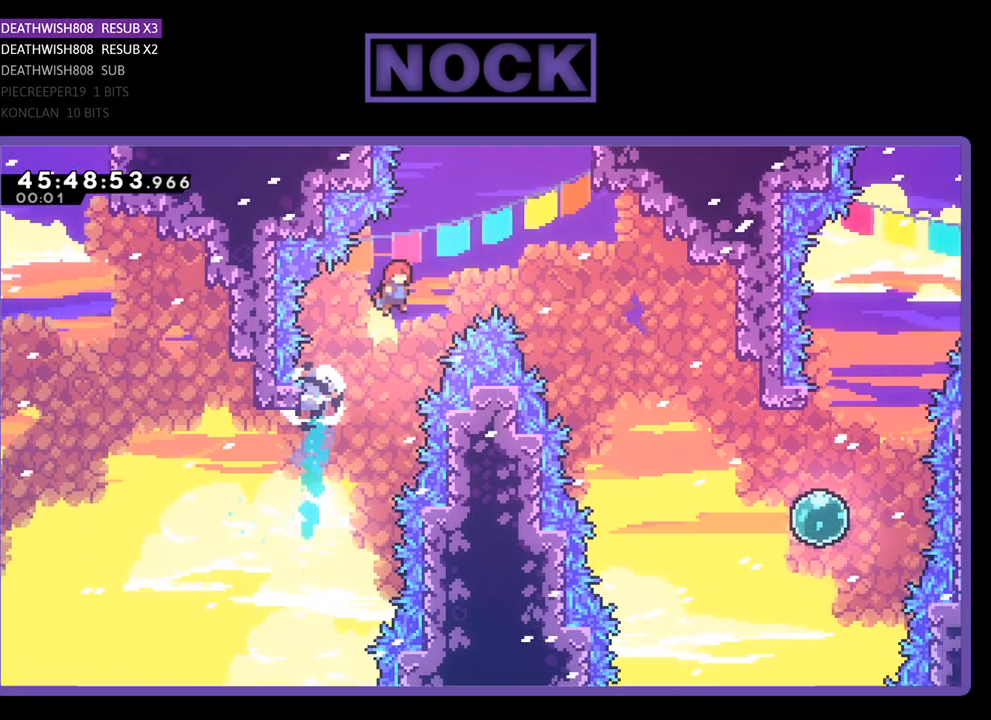
{"buttons": ["CROSS", "CIRCLE", "R2", "DPAD_RIGHT"], "events": []}
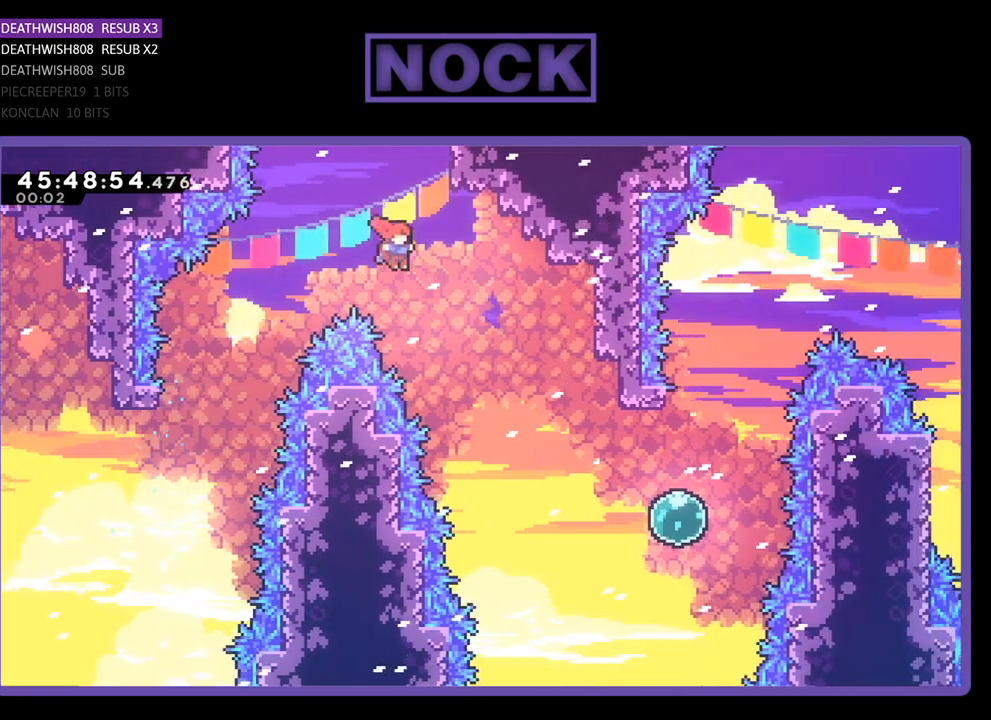
{"buttons": ["R2", "DPAD_RIGHT"], "events": [[167, "CROSS", "up"], [267, "CIRCLE", "up"]]}
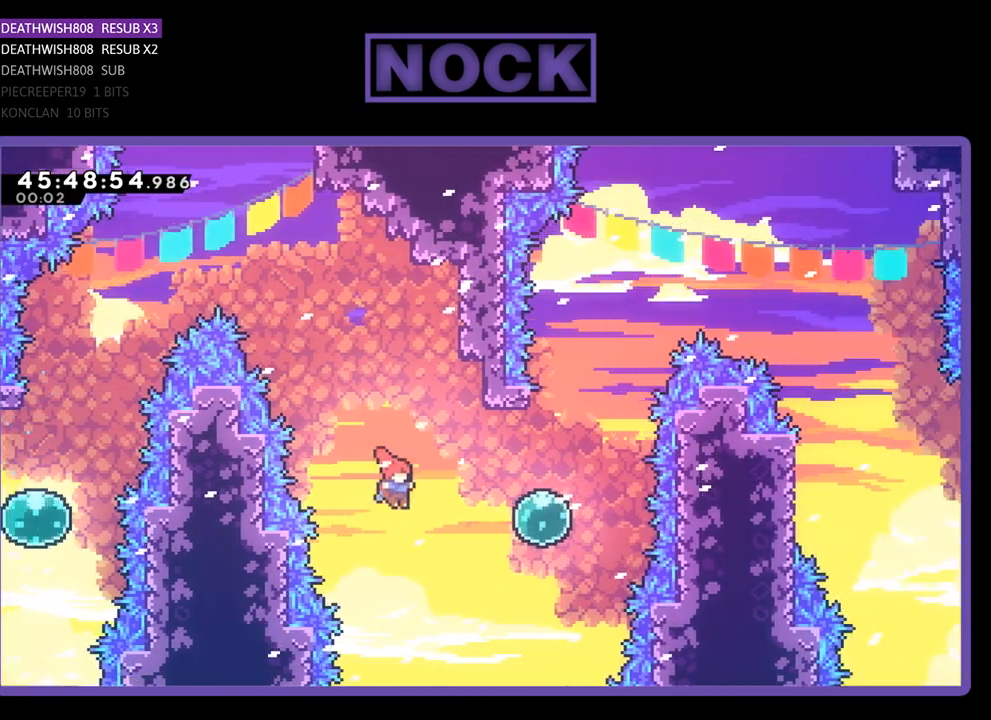
{"buttons": ["R2", "DPAD_UP"], "events": [[33, "CIRCLE", "down"], [333, "CIRCLE", "up"], [367, "DPAD_UP", "down"], [433, "DPAD_RIGHT", "up"]]}
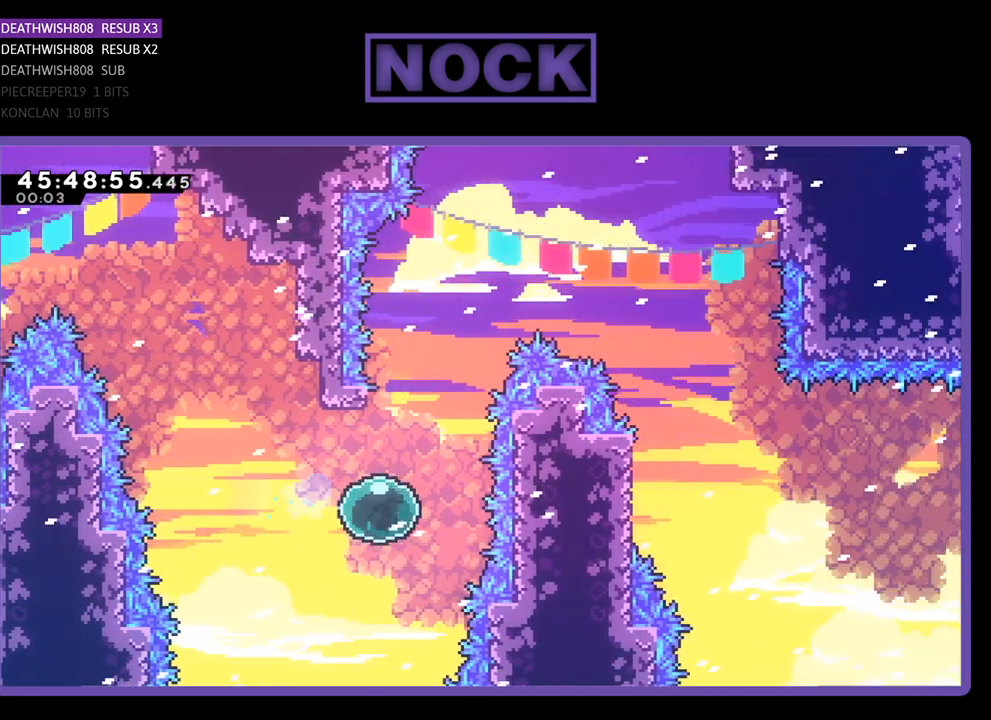
{"buttons": ["CROSS", "CIRCLE", "R2", "DPAD_RIGHT"], "events": [[200, "CIRCLE", "down"], [233, "DPAD_RIGHT", "down"], [333, "CROSS", "down"], [367, "DPAD_UP", "up"]]}
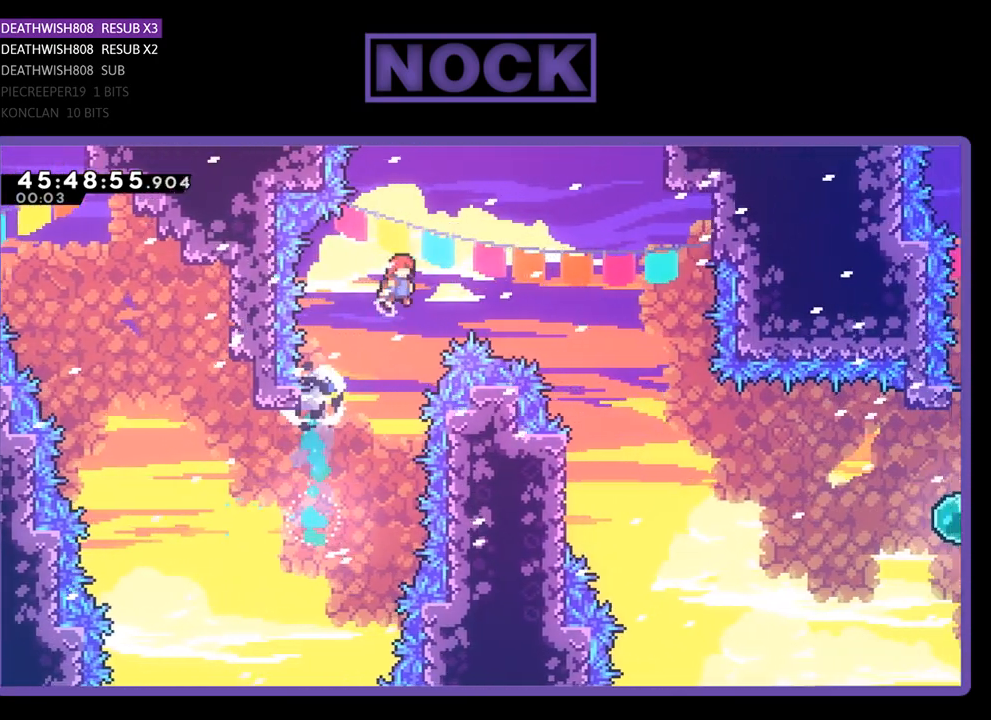
{"buttons": ["CROSS", "CIRCLE", "R2", "DPAD_RIGHT"], "events": []}
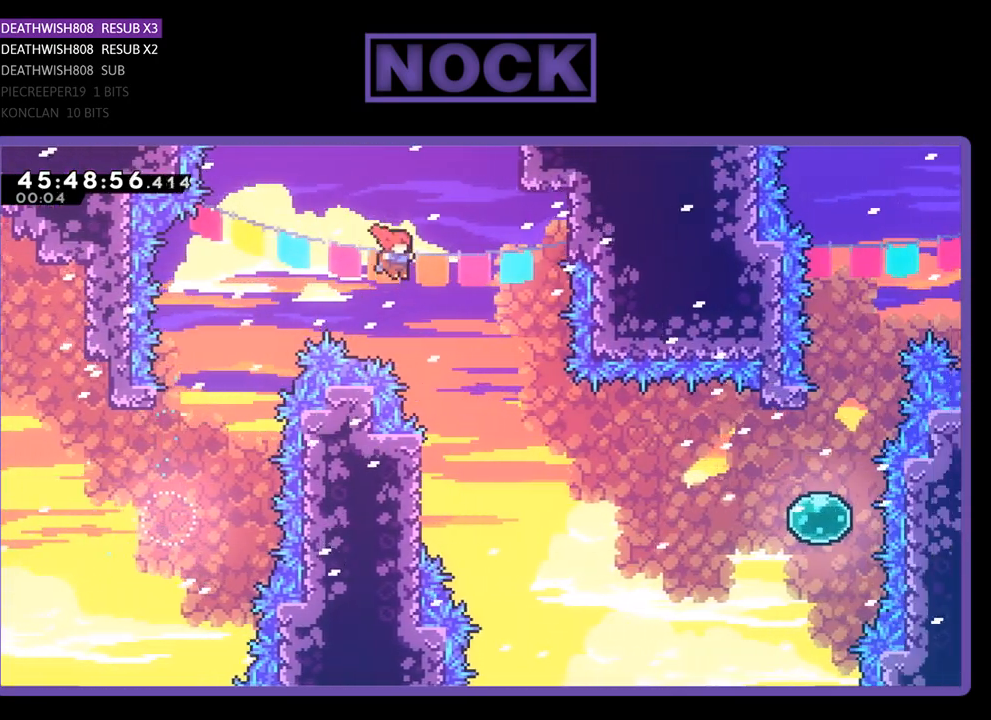
{"buttons": ["CROSS", "CIRCLE", "R2", "DPAD_UP", "DPAD_LEFT"], "events": [[233, "CROSS", "up"], [267, "CIRCLE", "up"], [333, "DPAD_UP", "down"], [367, "DPAD_LEFT", "down"], [367, "DPAD_RIGHT", "up"], [400, "CIRCLE", "down"], [433, "CROSS", "down"]]}
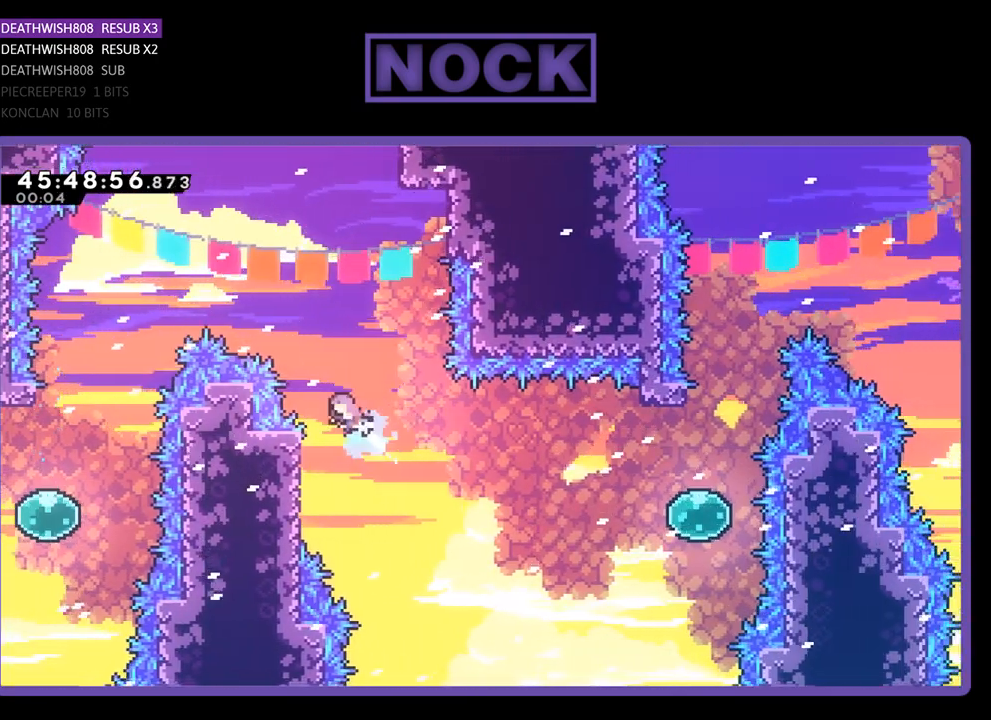
{"buttons": ["CIRCLE", "R2"], "events": [[267, "CROSS", "up"], [367, "CIRCLE", "up"], [400, "DPAD_LEFT", "up"], [400, "DPAD_UP", "up"], [467, "CIRCLE", "down"]]}
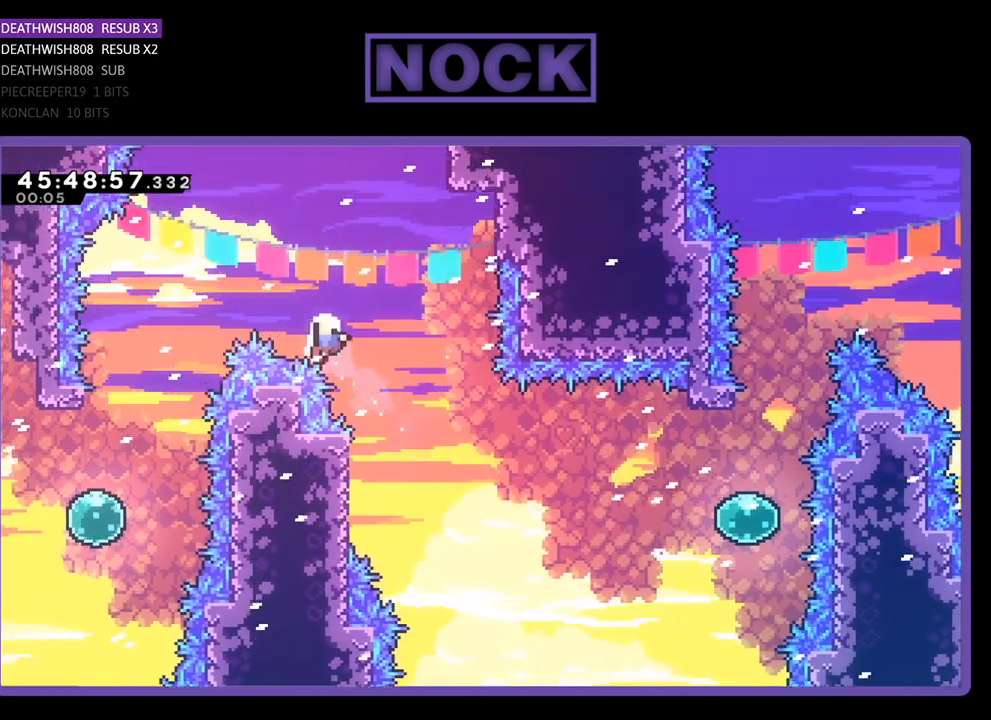
{"buttons": [], "events": [[100, "CIRCLE", "up"], [133, "R2", "up"]]}
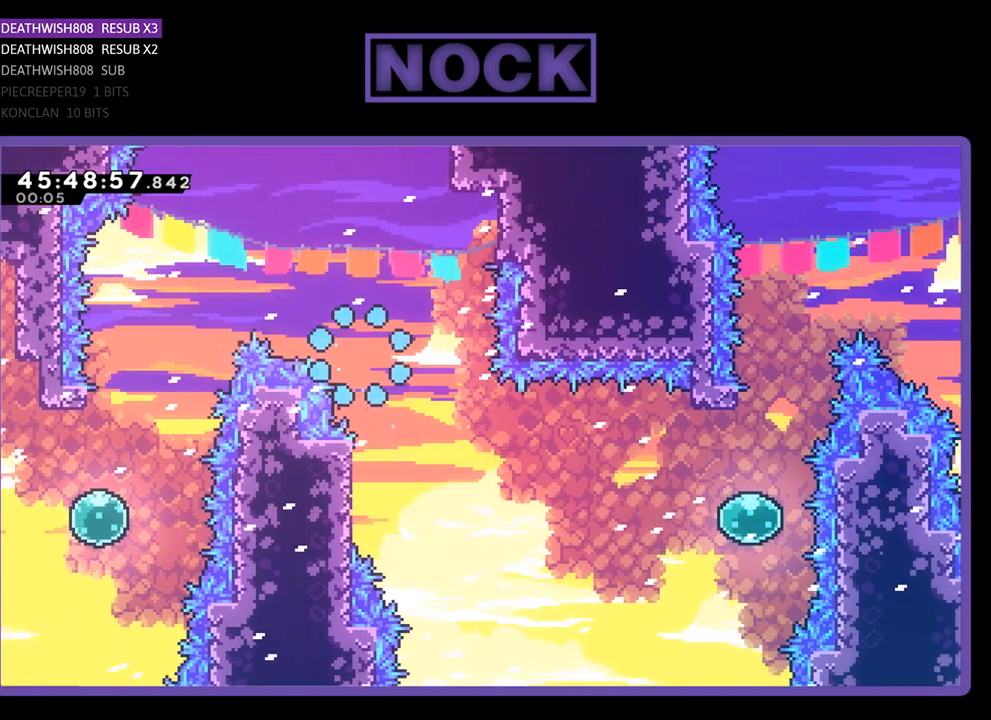
{"buttons": [], "events": []}
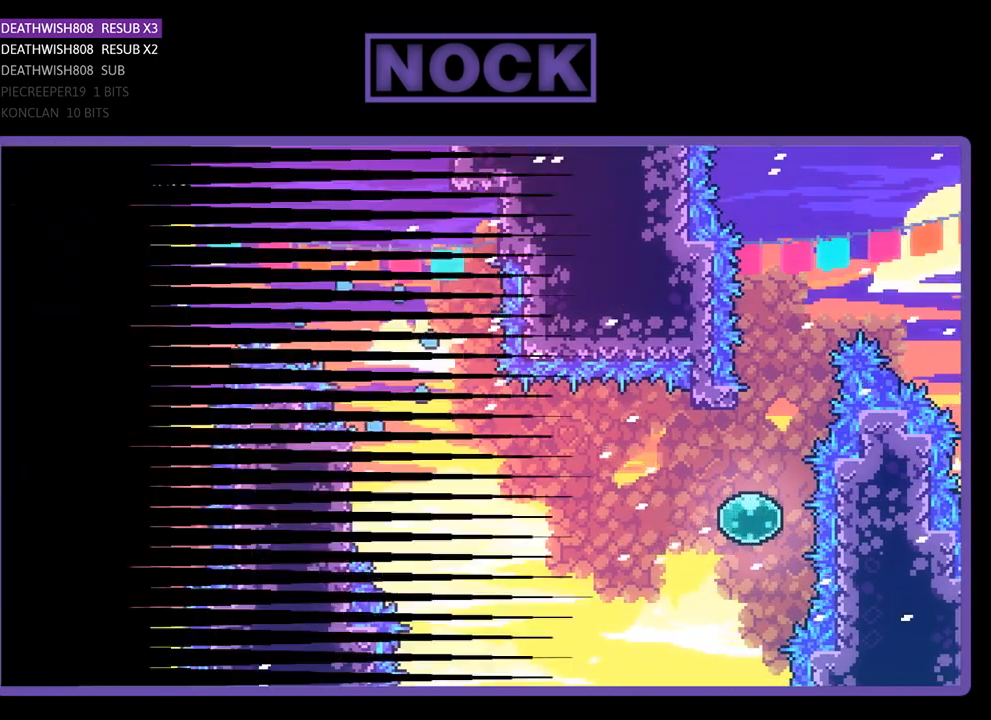
{"buttons": [], "events": []}
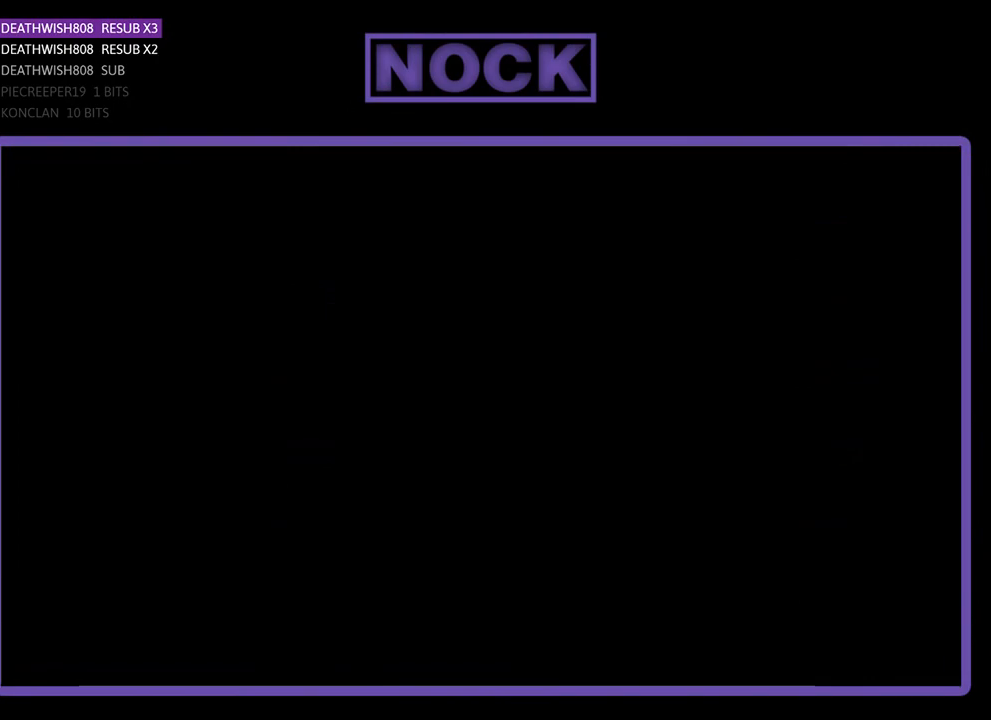
{"buttons": ["R2", "DPAD_RIGHT"], "events": [[233, "R2", "down"], [333, "DPAD_RIGHT", "down"]]}
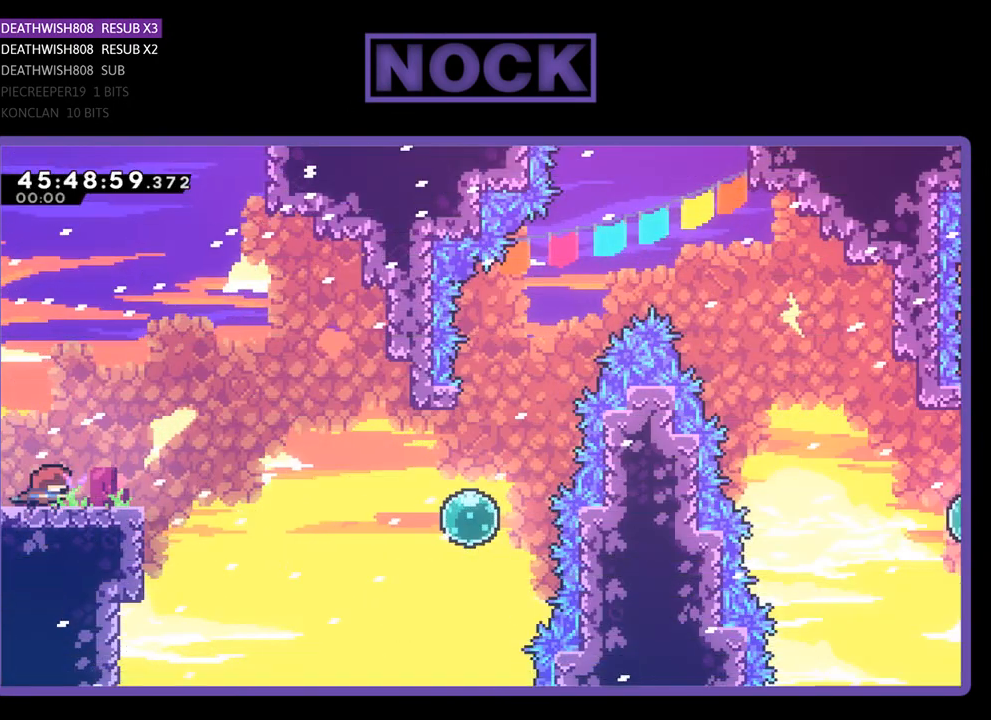
{"buttons": ["CROSS", "R2", "DPAD_RIGHT"], "events": [[300, "CROSS", "down"]]}
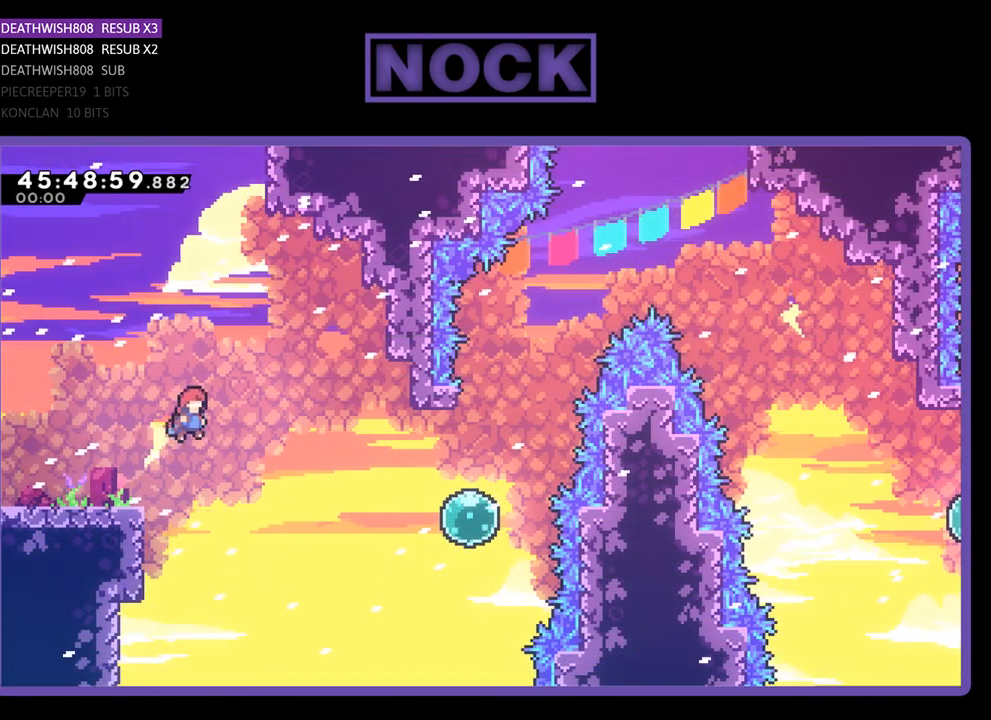
{"buttons": ["CIRCLE", "R2", "DPAD_RIGHT"], "events": [[100, "CROSS", "up"], [400, "CIRCLE", "down"]]}
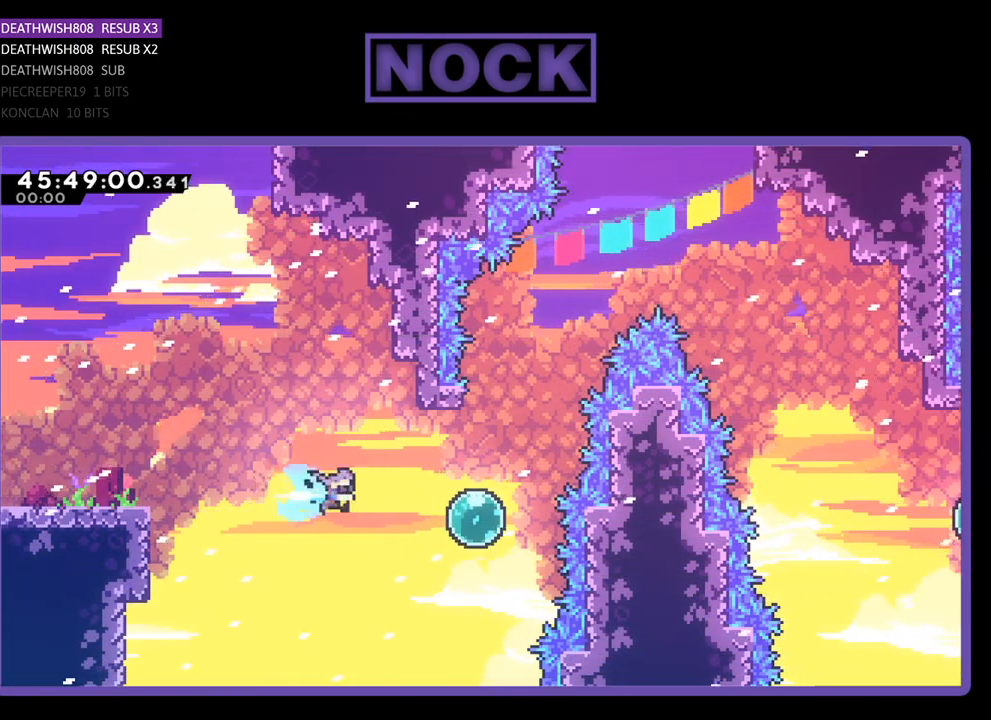
{"buttons": ["R2", "DPAD_UP"], "events": [[133, "CIRCLE", "up"], [233, "DPAD_UP", "down"], [267, "DPAD_RIGHT", "up"]]}
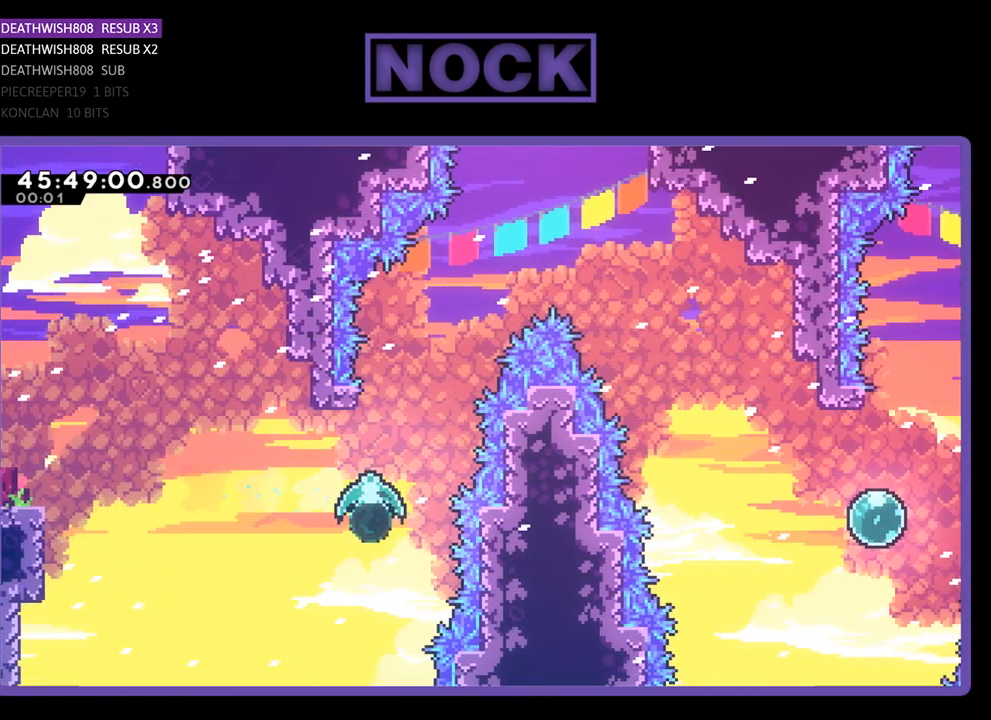
{"buttons": ["CROSS", "CIRCLE", "R2", "DPAD_RIGHT"], "events": [[100, "CIRCLE", "down"], [100, "CROSS", "down"], [200, "DPAD_RIGHT", "down"], [333, "DPAD_UP", "up"]]}
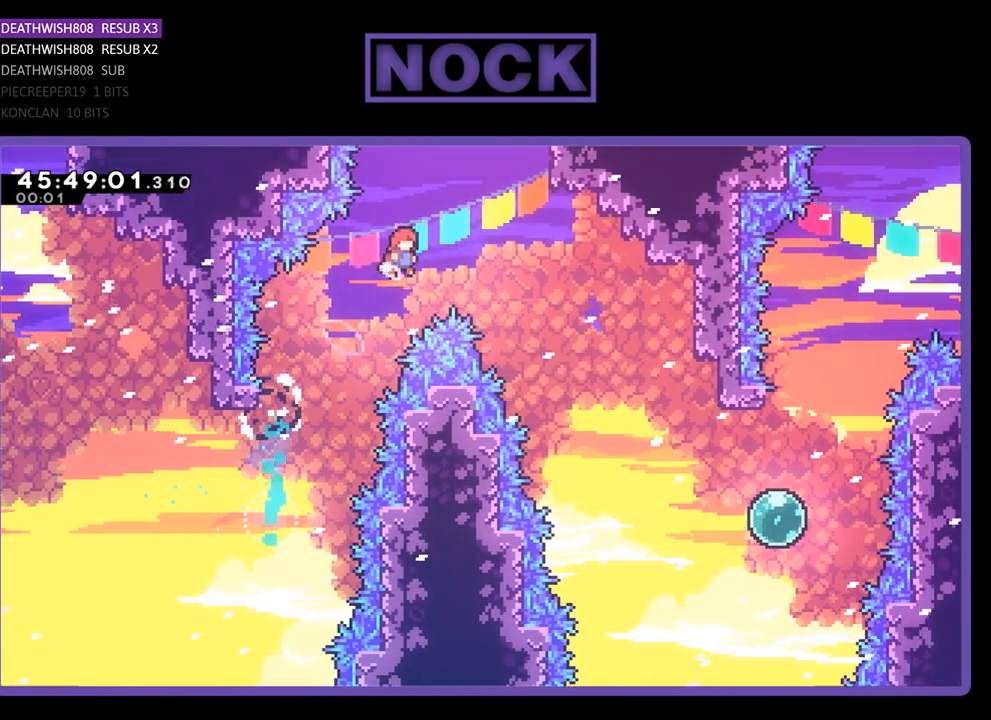
{"buttons": ["CIRCLE", "R2", "DPAD_RIGHT"], "events": [[433, "CROSS", "up"]]}
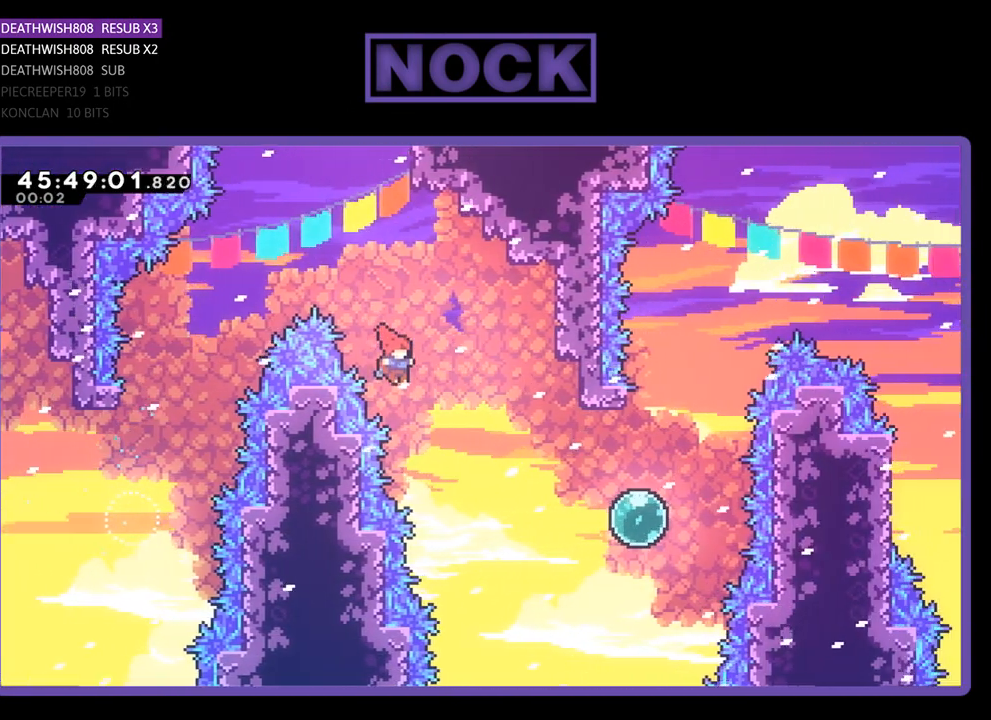
{"buttons": ["CIRCLE", "R2", "DPAD_RIGHT"], "events": [[33, "CIRCLE", "up"], [233, "CIRCLE", "down"]]}
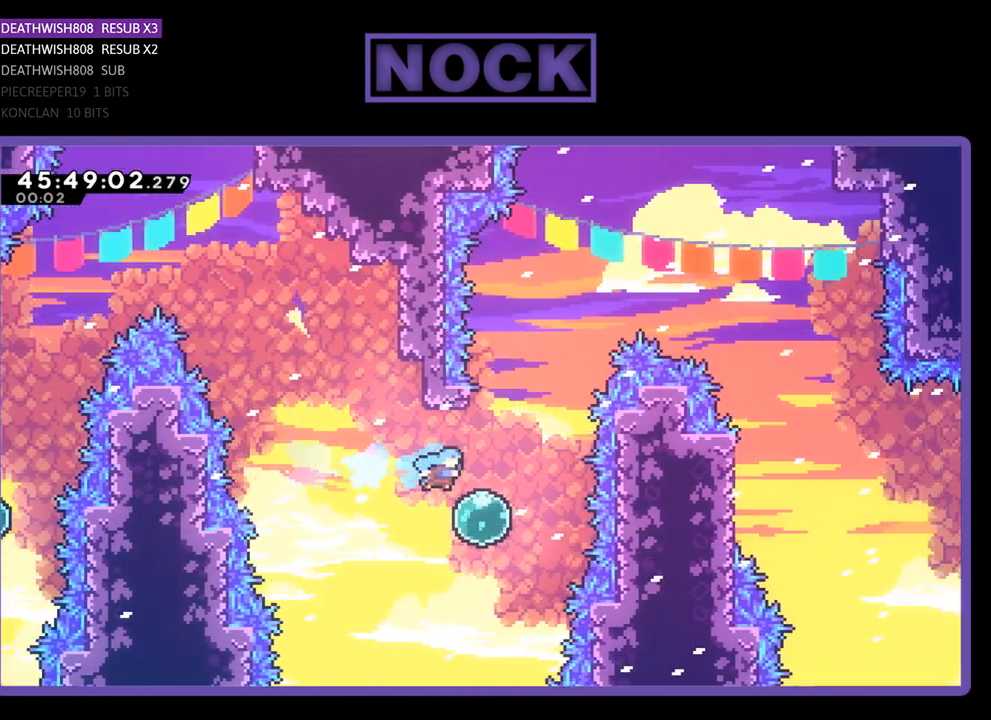
{"buttons": ["CIRCLE", "R2", "DPAD_UP"], "events": [[133, "CIRCLE", "up"], [200, "DPAD_UP", "down"], [233, "DPAD_RIGHT", "up"], [467, "CIRCLE", "down"]]}
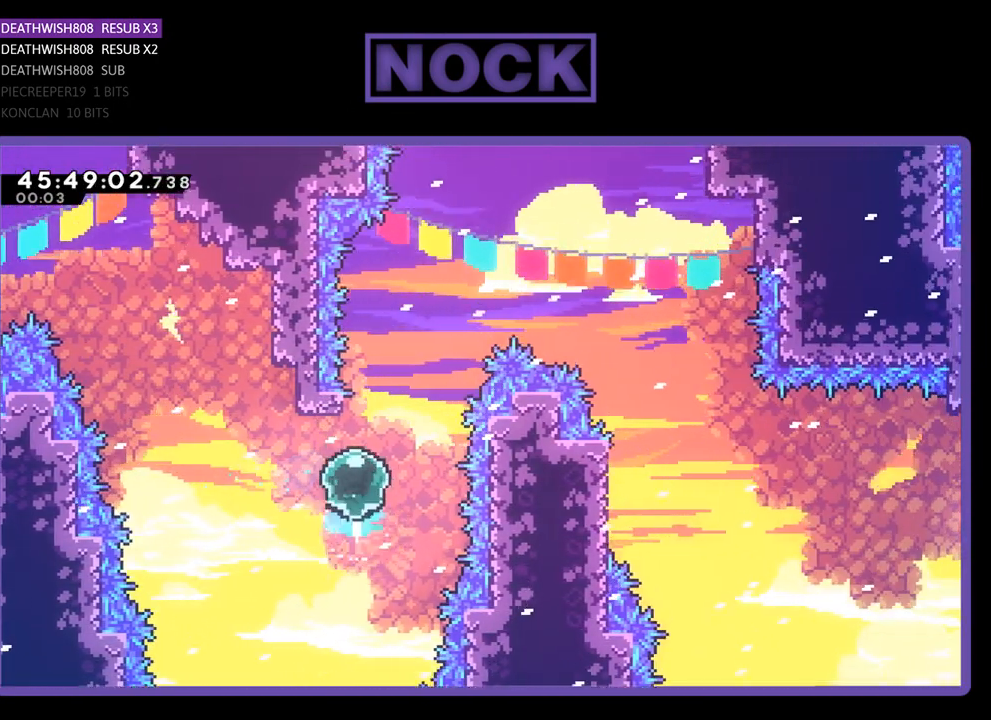
{"buttons": ["CROSS", "CIRCLE", "R2", "DPAD_RIGHT"], "events": [[167, "CROSS", "down"], [167, "DPAD_RIGHT", "down"], [233, "DPAD_UP", "up"]]}
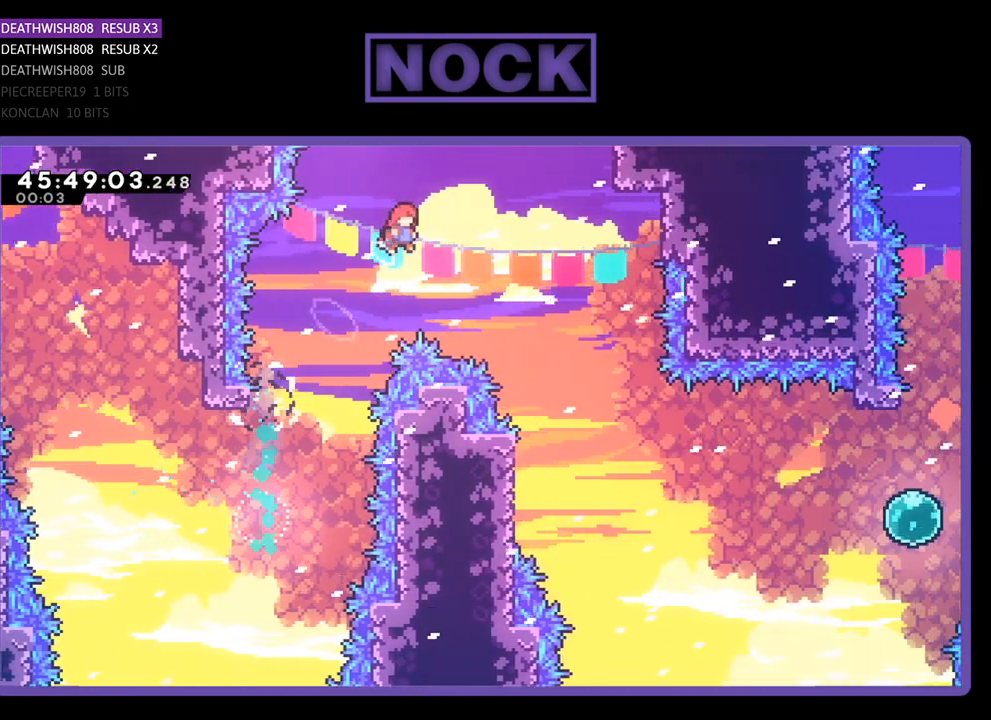
{"buttons": ["CIRCLE", "R2"], "events": [[433, "CROSS", "up"], [500, "DPAD_RIGHT", "up"]]}
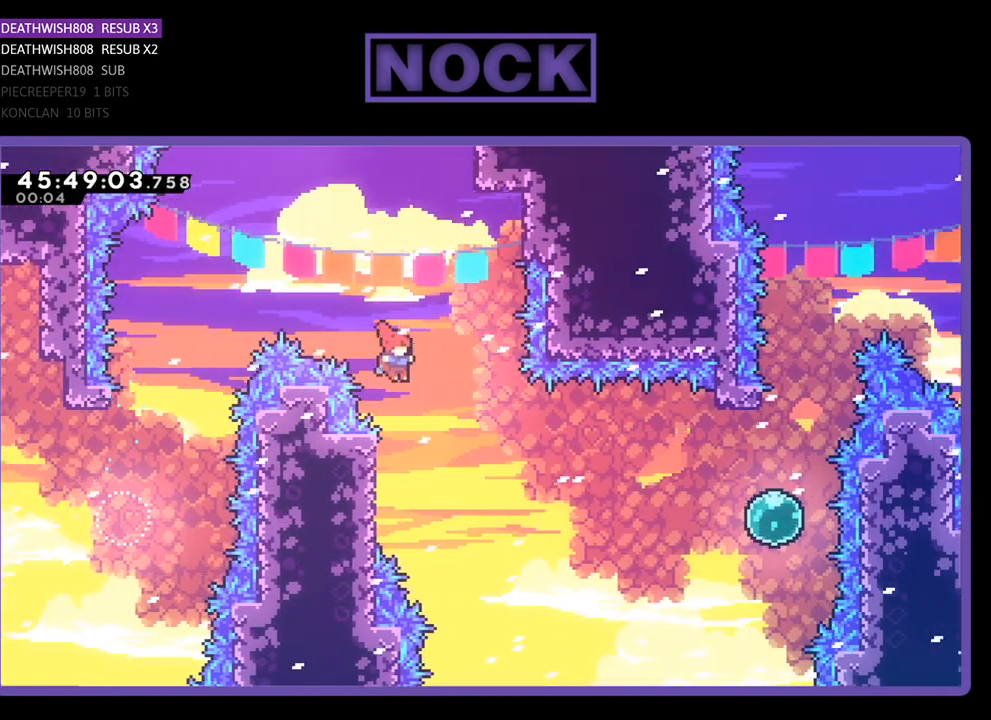
{"buttons": ["R2", "DPAD_UP"], "events": [[67, "CIRCLE", "up"], [67, "DPAD_LEFT", "down"], [167, "DPAD_UP", "down"], [500, "DPAD_LEFT", "up"]]}
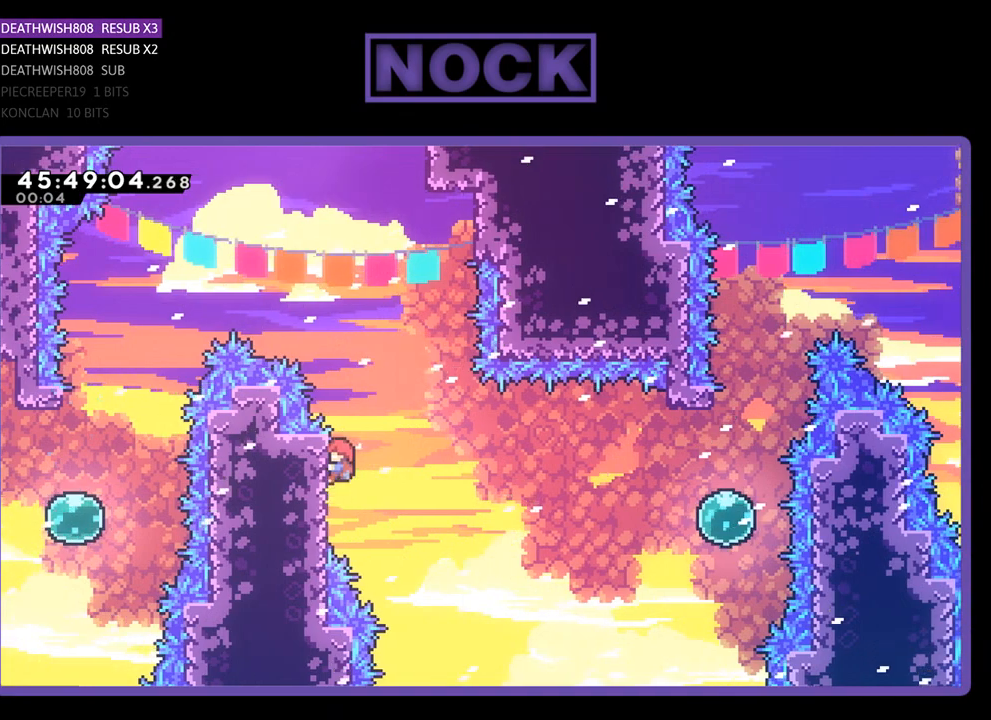
{"buttons": ["R2"], "events": [[33, "DPAD_UP", "up"], [267, "DPAD_DOWN", "down"], [500, "DPAD_DOWN", "up"]]}
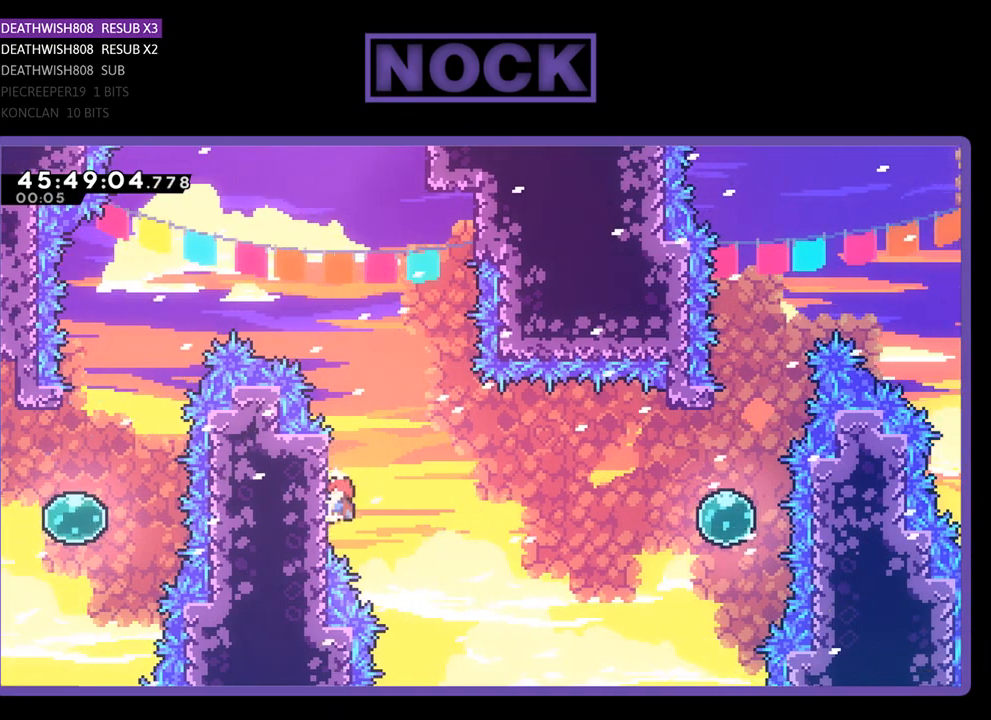
{"buttons": ["R2", "DPAD_RIGHT"], "events": [[400, "DPAD_RIGHT", "down"]]}
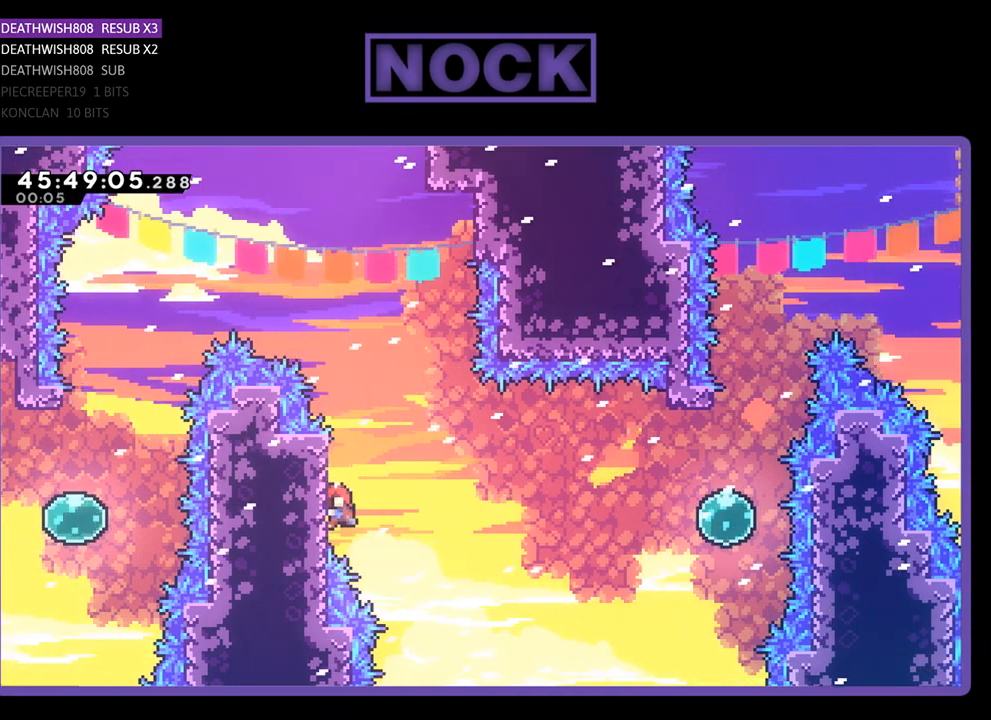
{"buttons": ["CROSS", "R2", "DPAD_RIGHT"], "events": [[67, "CROSS", "down"]]}
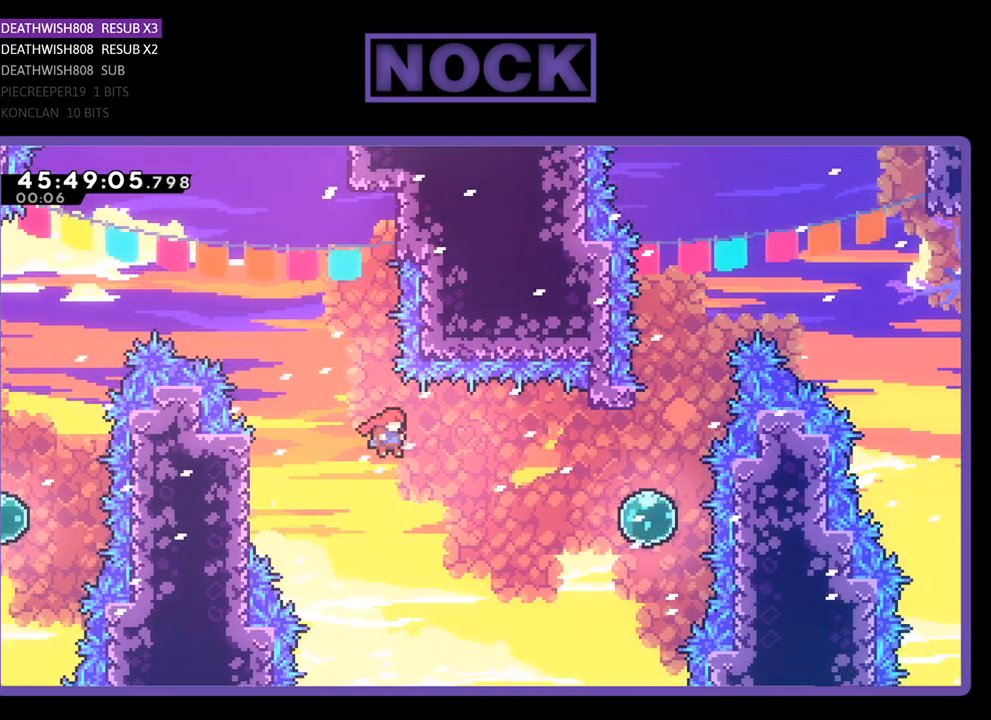
{"buttons": ["CIRCLE", "R2", "DPAD_UP", "DPAD_RIGHT"], "events": [[200, "DPAD_UP", "down"], [267, "CROSS", "up"], [433, "CIRCLE", "down"]]}
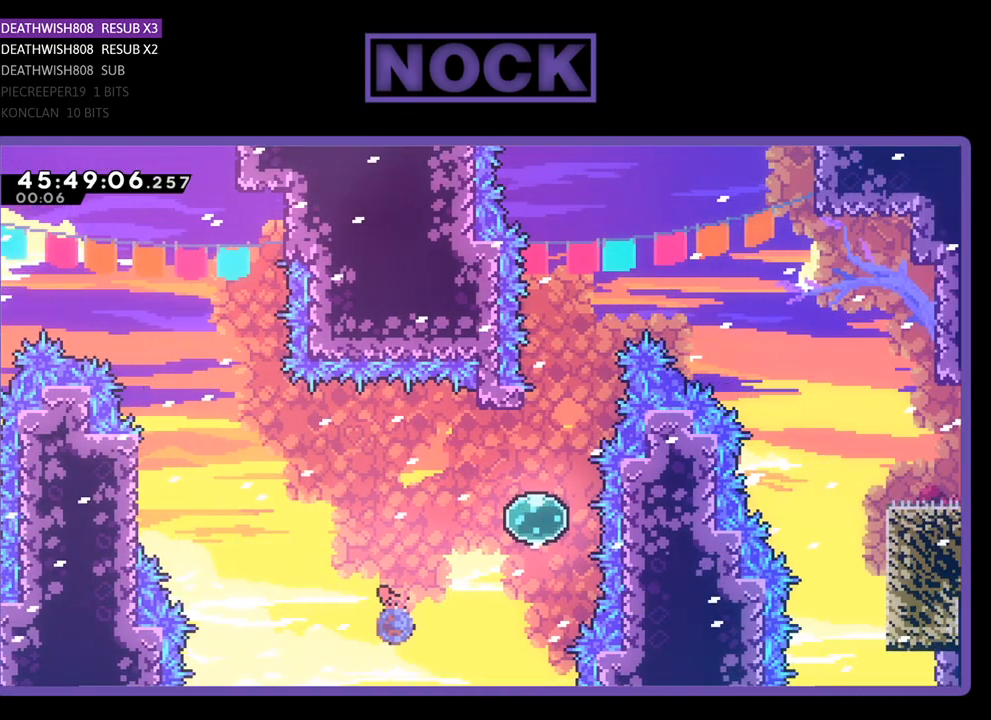
{"buttons": ["R2", "DPAD_UP", "DPAD_RIGHT"], "events": [[367, "CIRCLE", "up"]]}
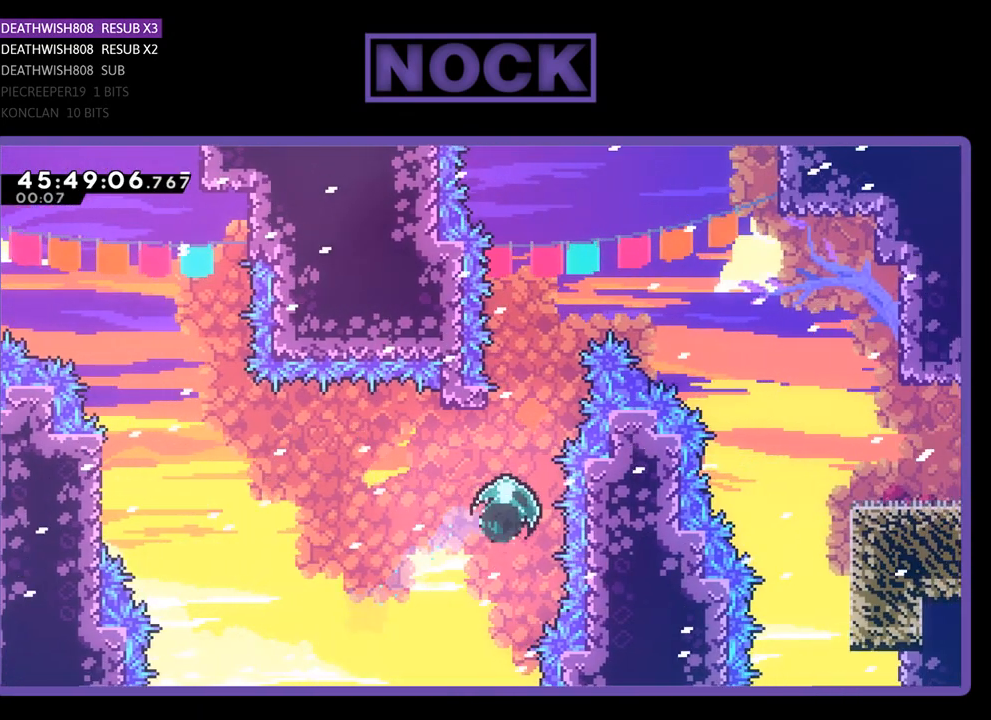
{"buttons": ["CROSS", "CIRCLE", "R2", "DPAD_RIGHT"], "events": [[133, "CROSS", "down"], [167, "CIRCLE", "down"], [500, "DPAD_UP", "up"]]}
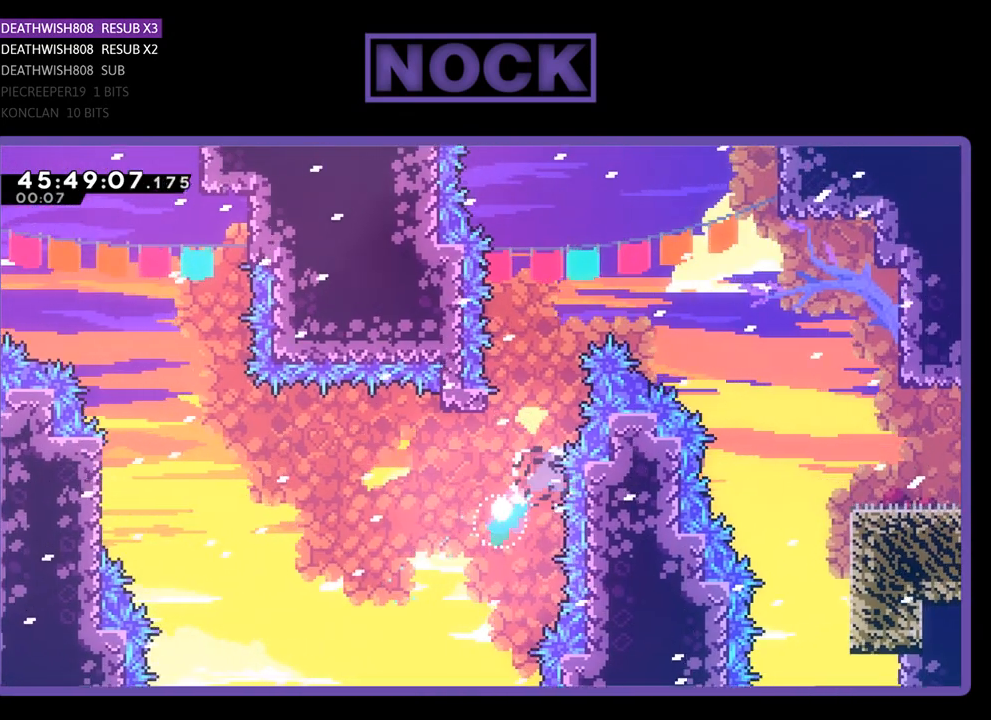
{"buttons": [], "events": [[100, "DPAD_RIGHT", "up"], [133, "CROSS", "up"], [133, "R2", "up"], [167, "CIRCLE", "up"]]}